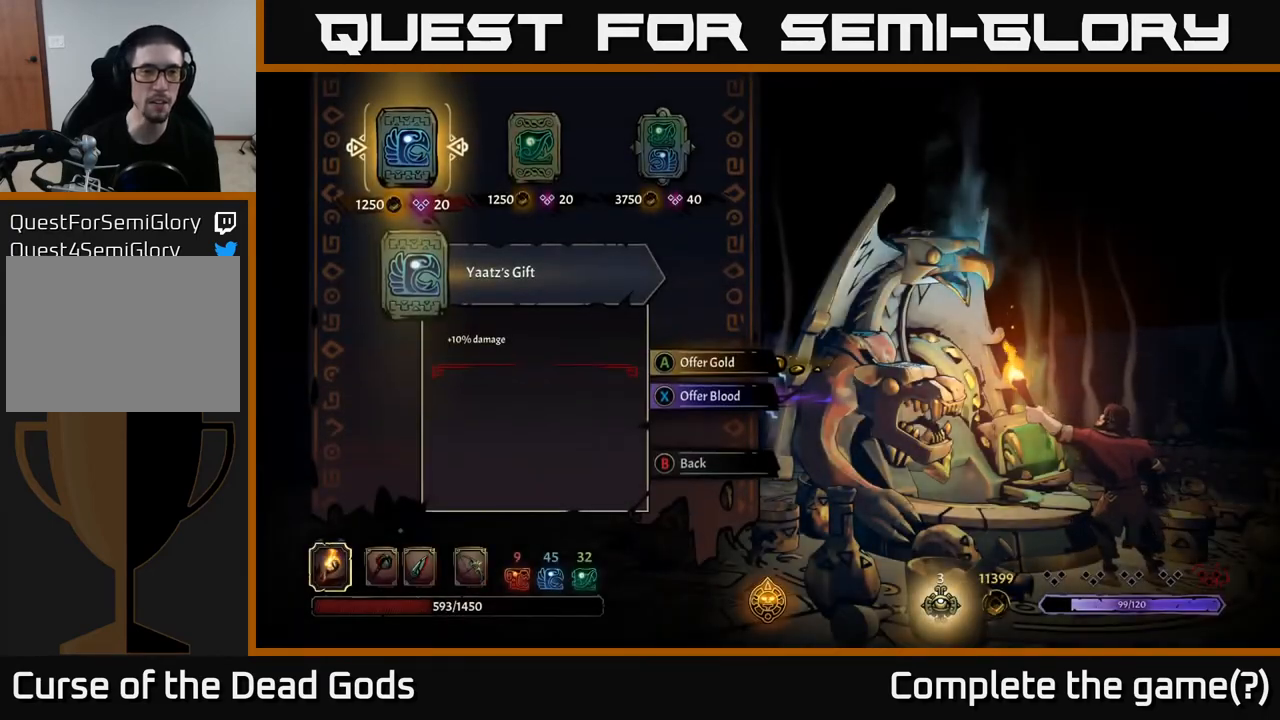
Gameplay with a controller (Xbox layout); each line is a JSON object with the inputs held at the frame after it. "events" lists button and stick changes between this image and that frame as [ms after this image, input, new state], when the widget could be followed in between.
{"buttons": [], "left_stick": "center", "right_stick": "center", "events": [[150, "DPAD_RIGHT", "down"], [267, "DPAD_RIGHT", "up"], [367, "DPAD_RIGHT", "down"], [450, "DPAD_RIGHT", "up"]]}
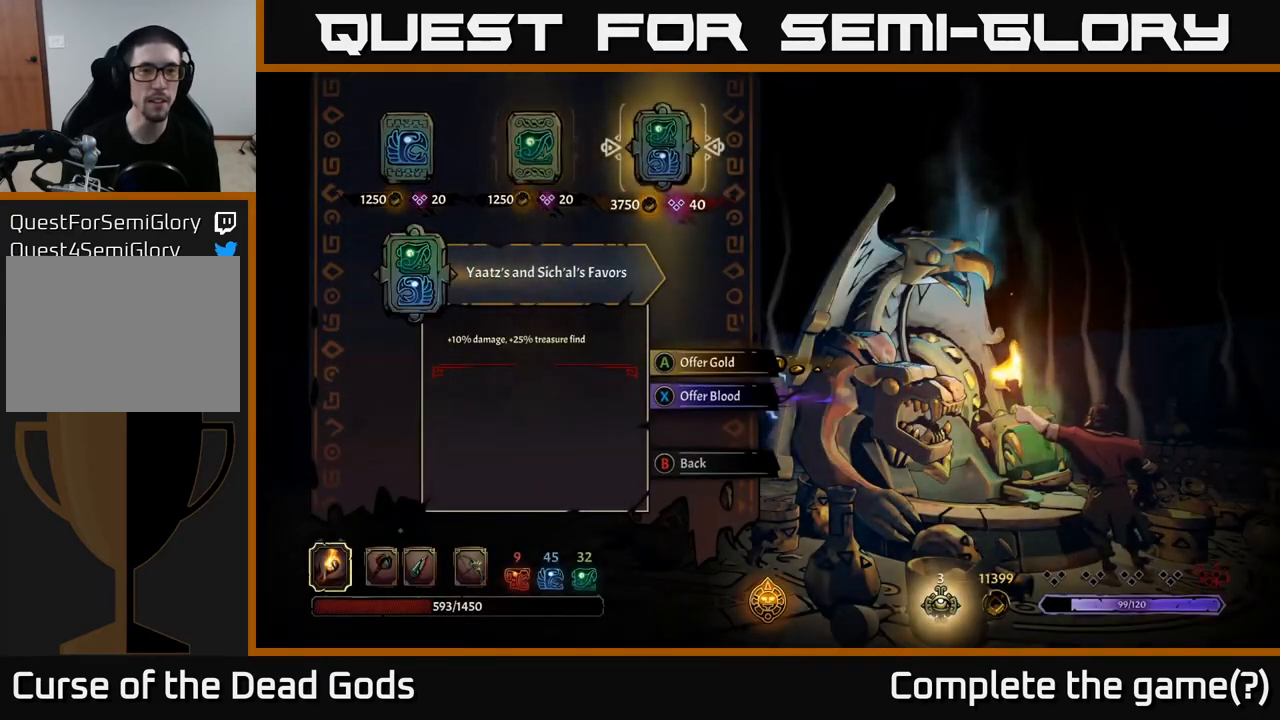
{"buttons": [], "left_stick": "center", "right_stick": "center", "events": []}
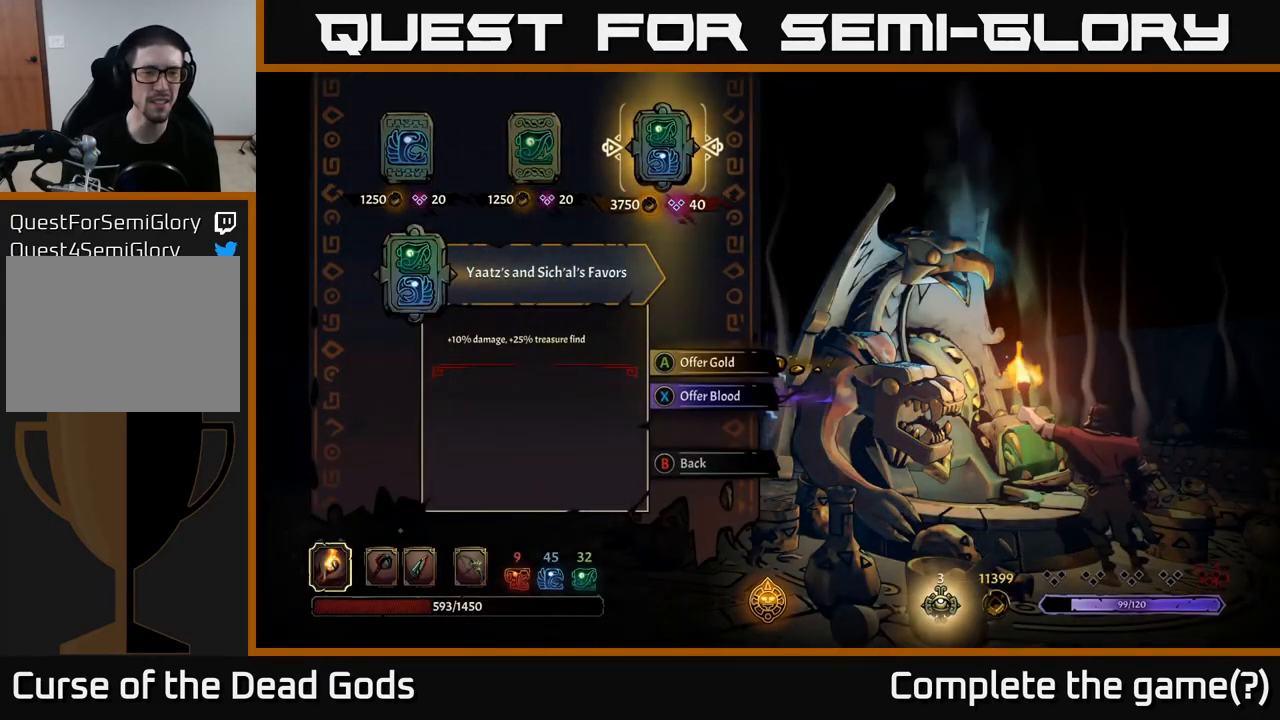
{"buttons": [], "left_stick": "center", "right_stick": "center", "events": []}
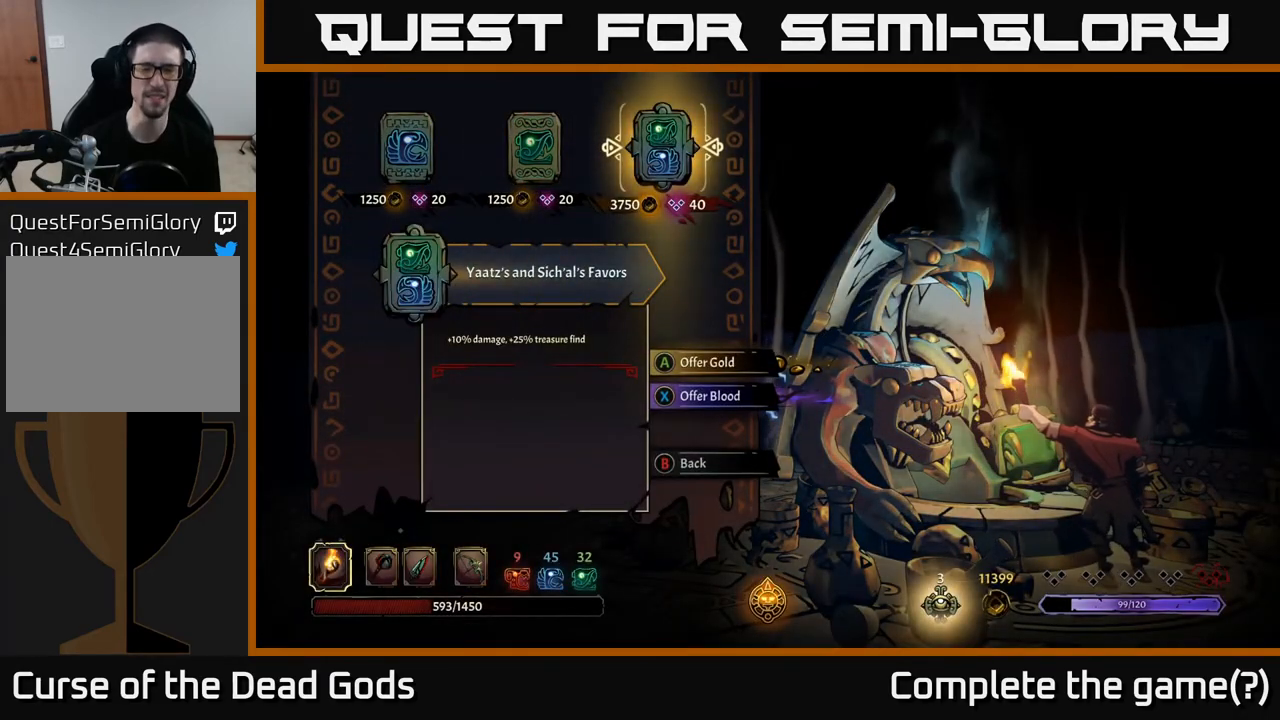
{"buttons": [], "left_stick": "center", "right_stick": "center", "events": []}
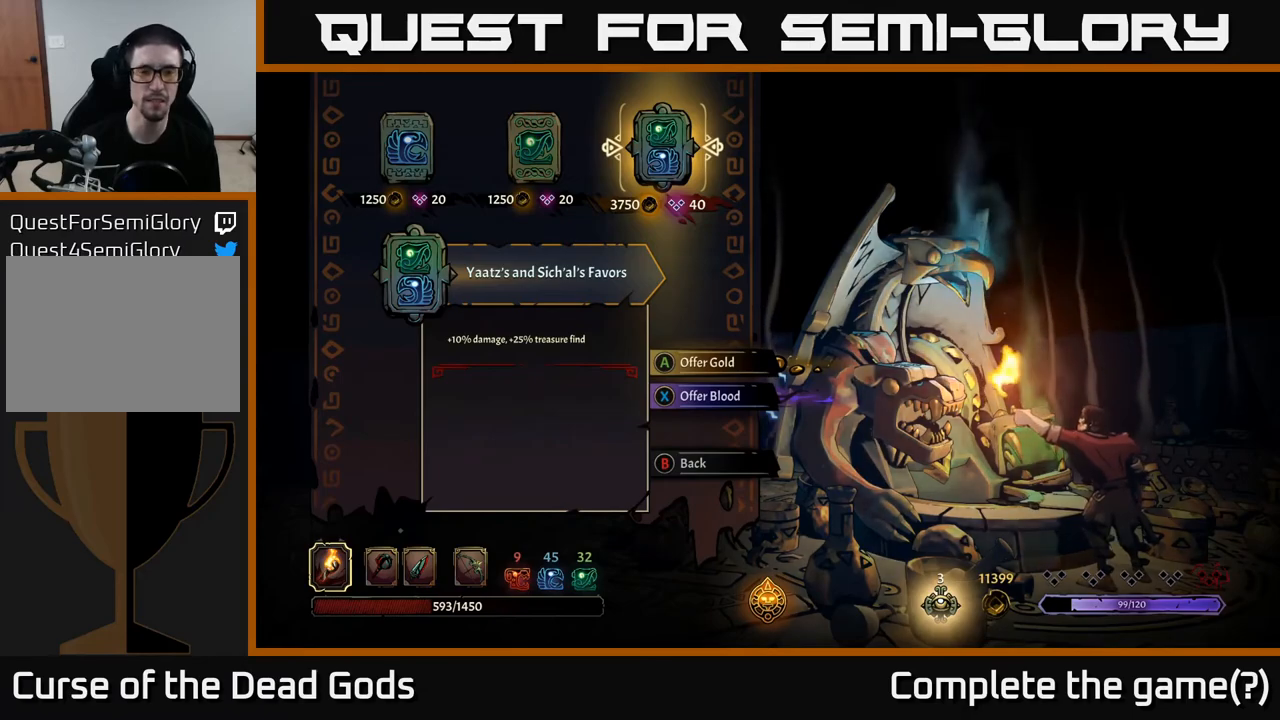
{"buttons": [], "left_stick": "center", "right_stick": "center", "events": []}
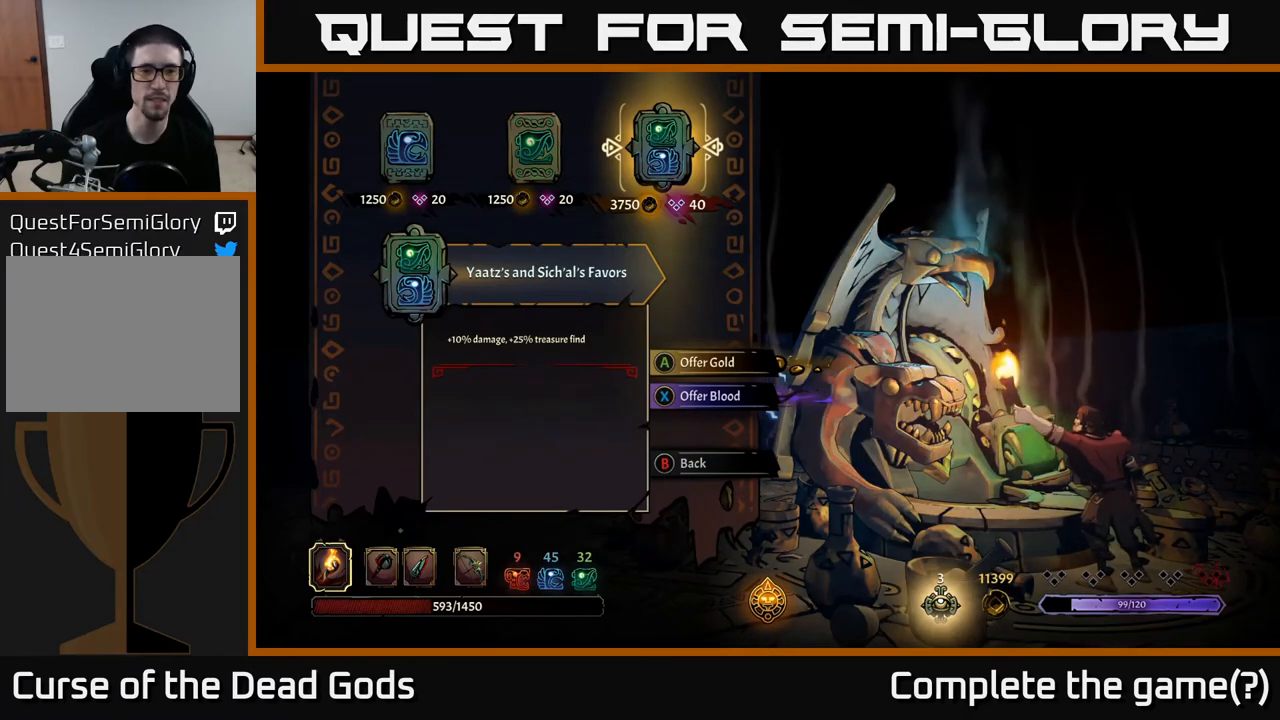
{"buttons": ["A"], "left_stick": "center", "right_stick": "center", "events": [[467, "A", "down"]]}
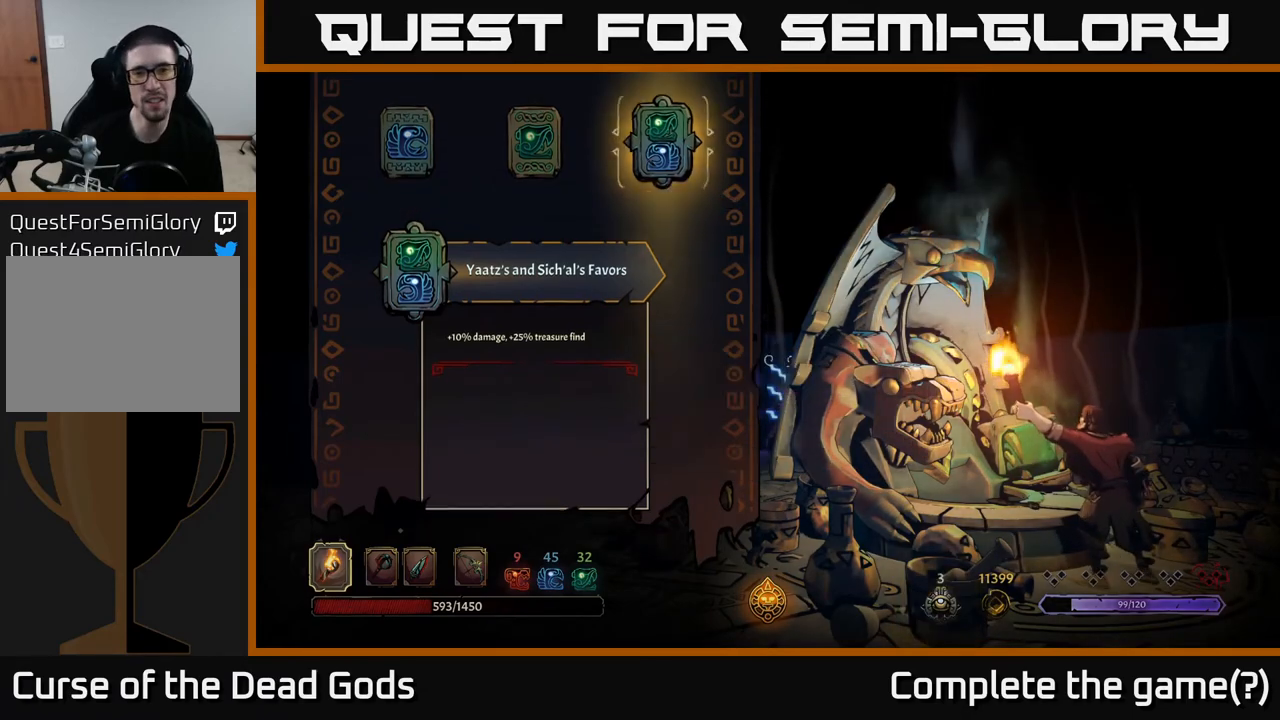
{"buttons": [], "left_stick": "center", "right_stick": "center", "events": [[83, "A", "up"]]}
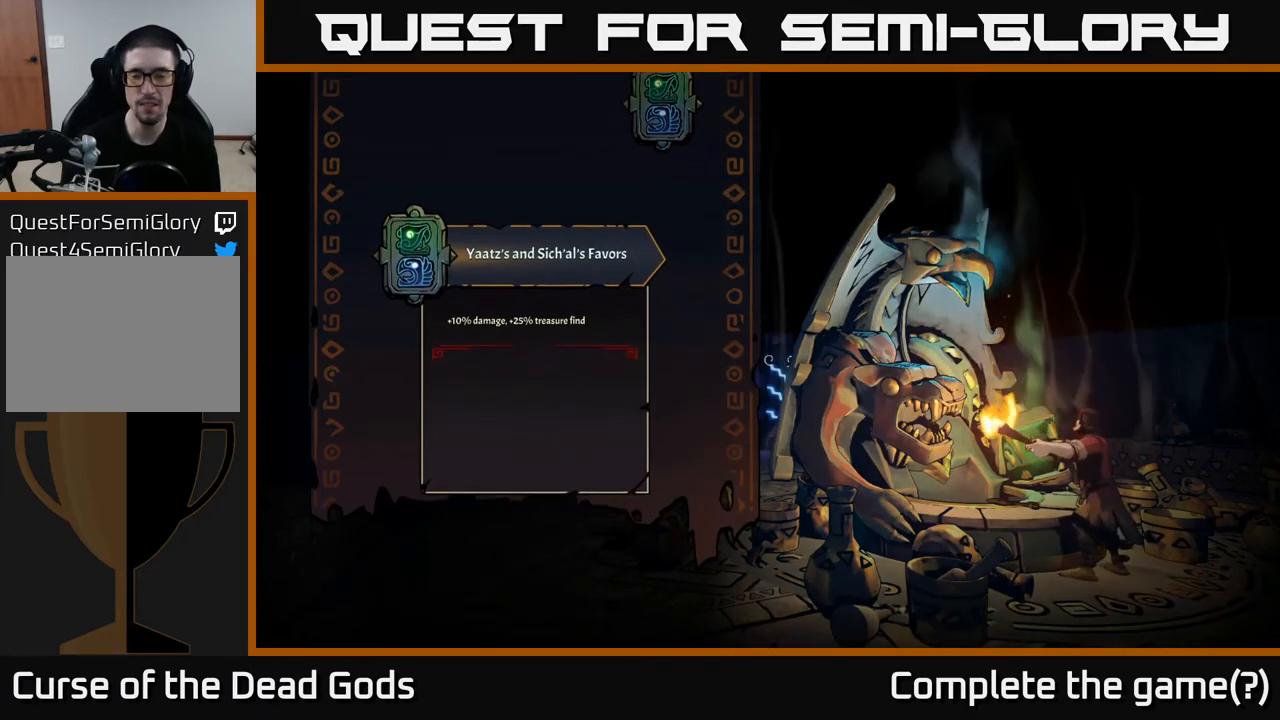
{"buttons": [], "left_stick": "center", "right_stick": "center", "events": []}
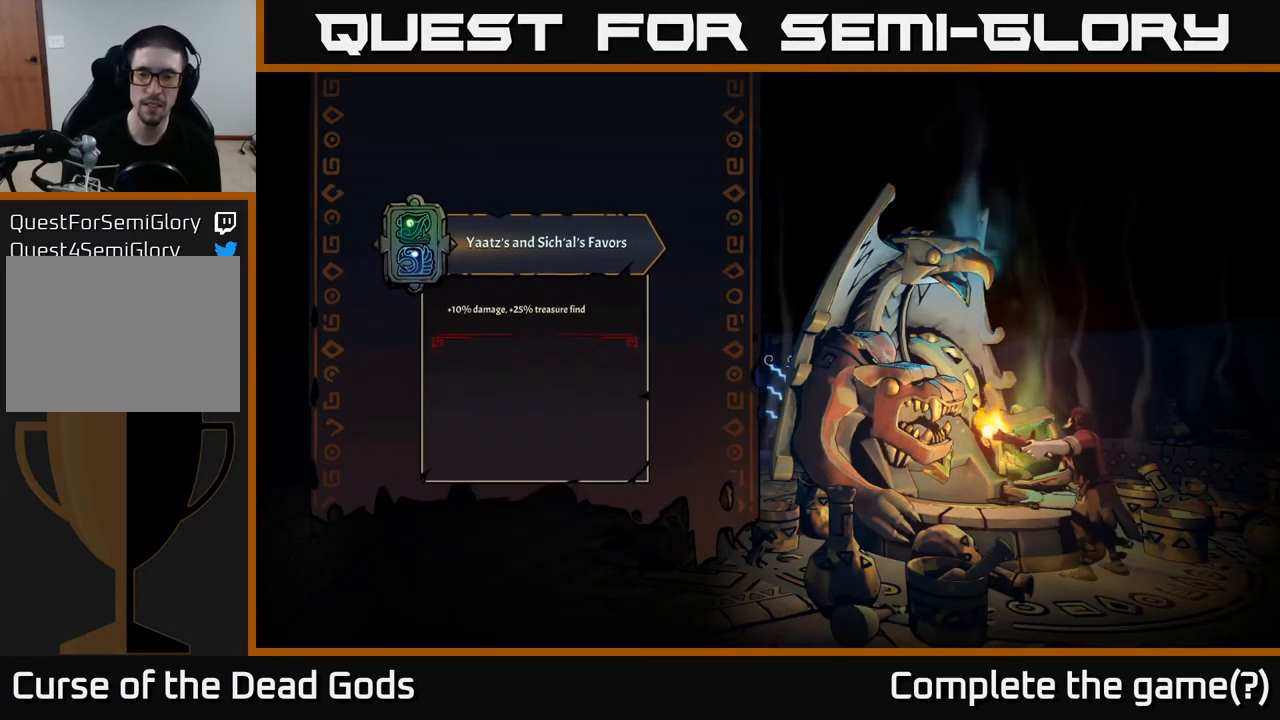
{"buttons": [], "left_stick": "center", "right_stick": "center", "events": []}
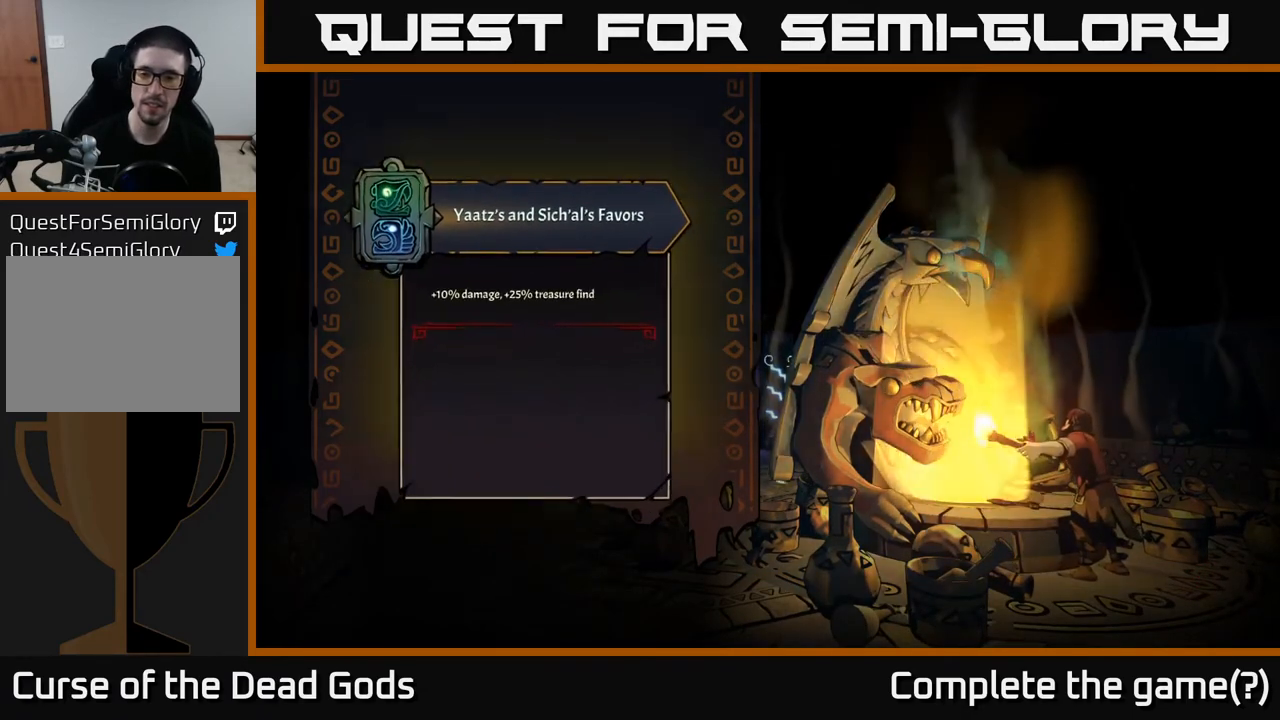
{"buttons": [], "left_stick": "center", "right_stick": "center", "events": []}
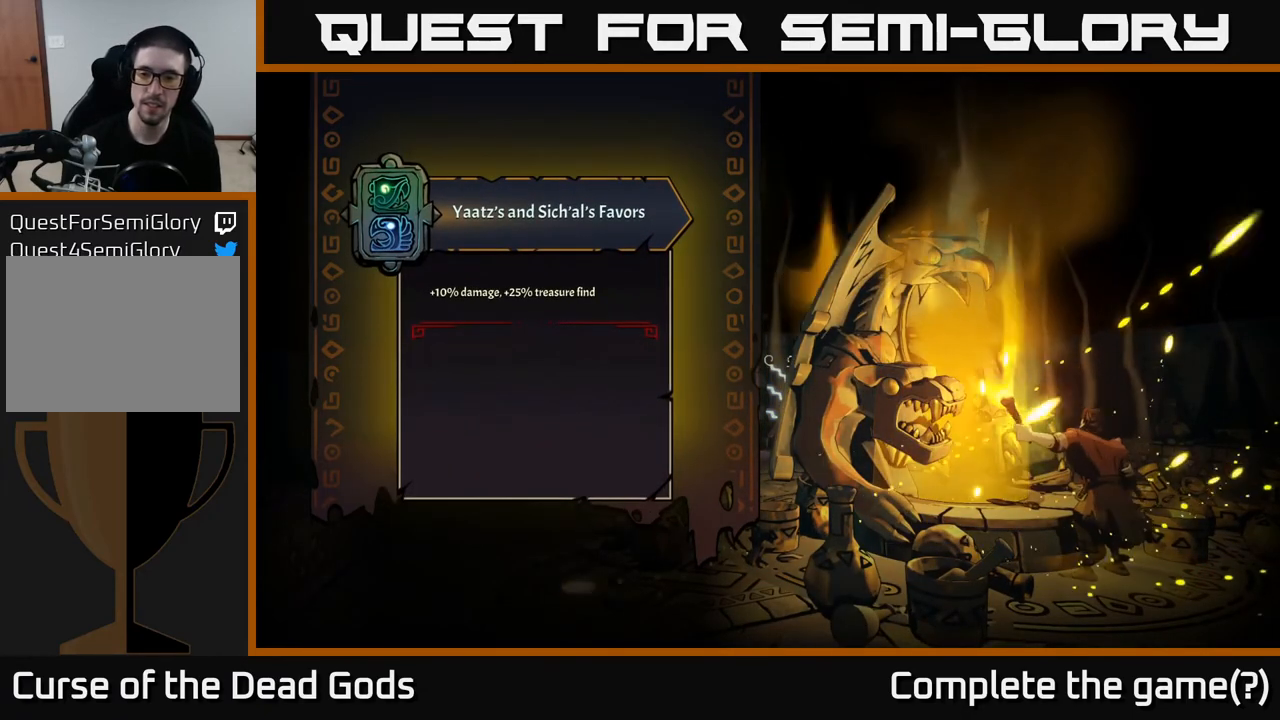
{"buttons": [], "left_stick": "center", "right_stick": "center", "events": []}
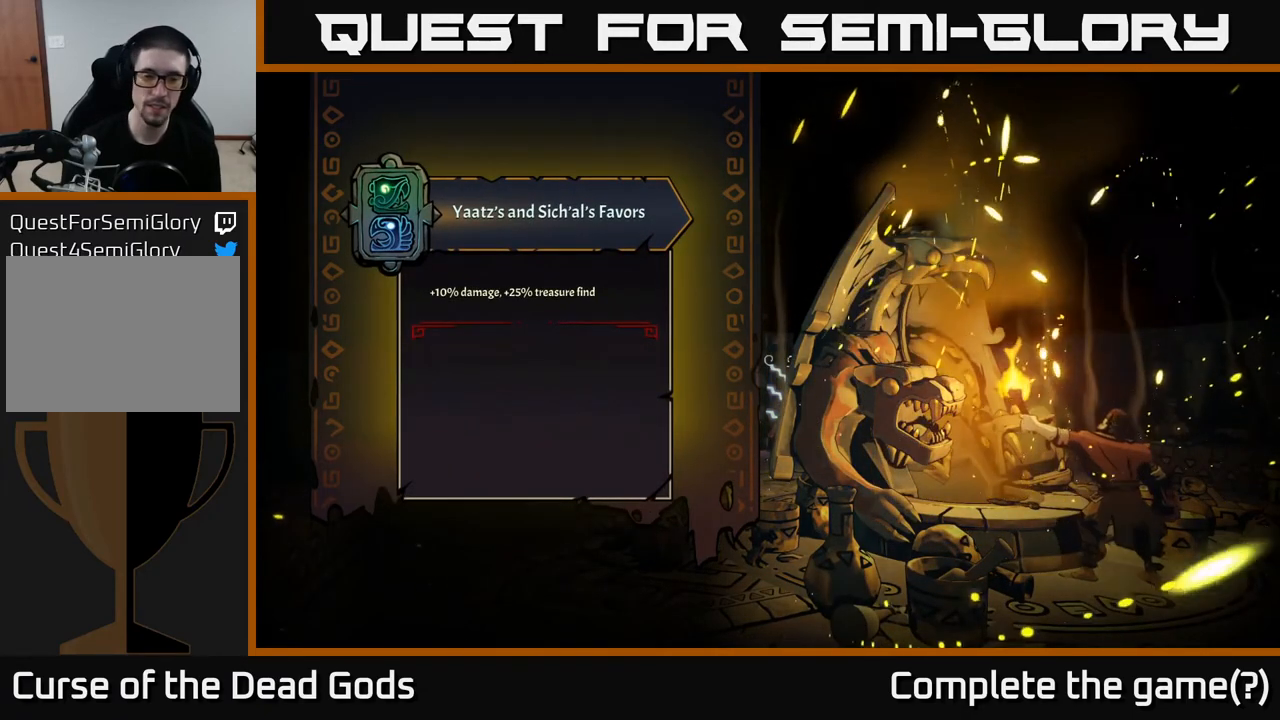
{"buttons": [], "left_stick": "center", "right_stick": "center", "events": []}
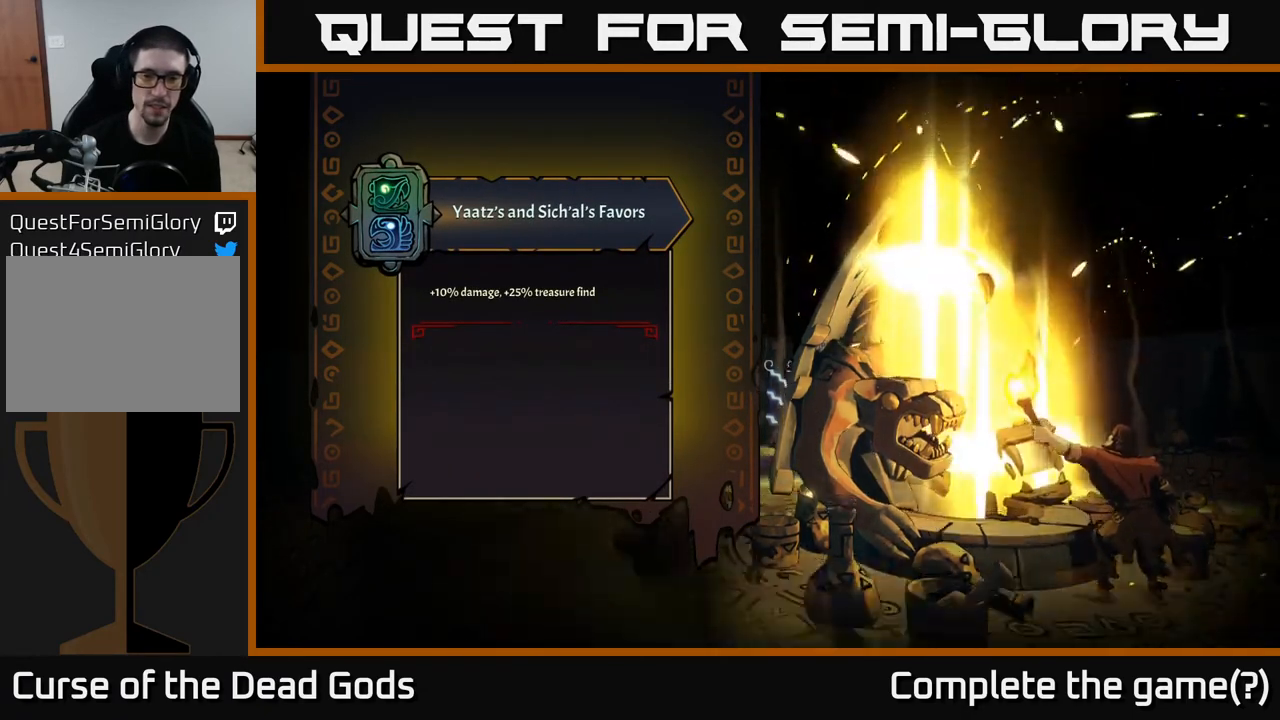
{"buttons": [], "left_stick": "center", "right_stick": "center", "events": []}
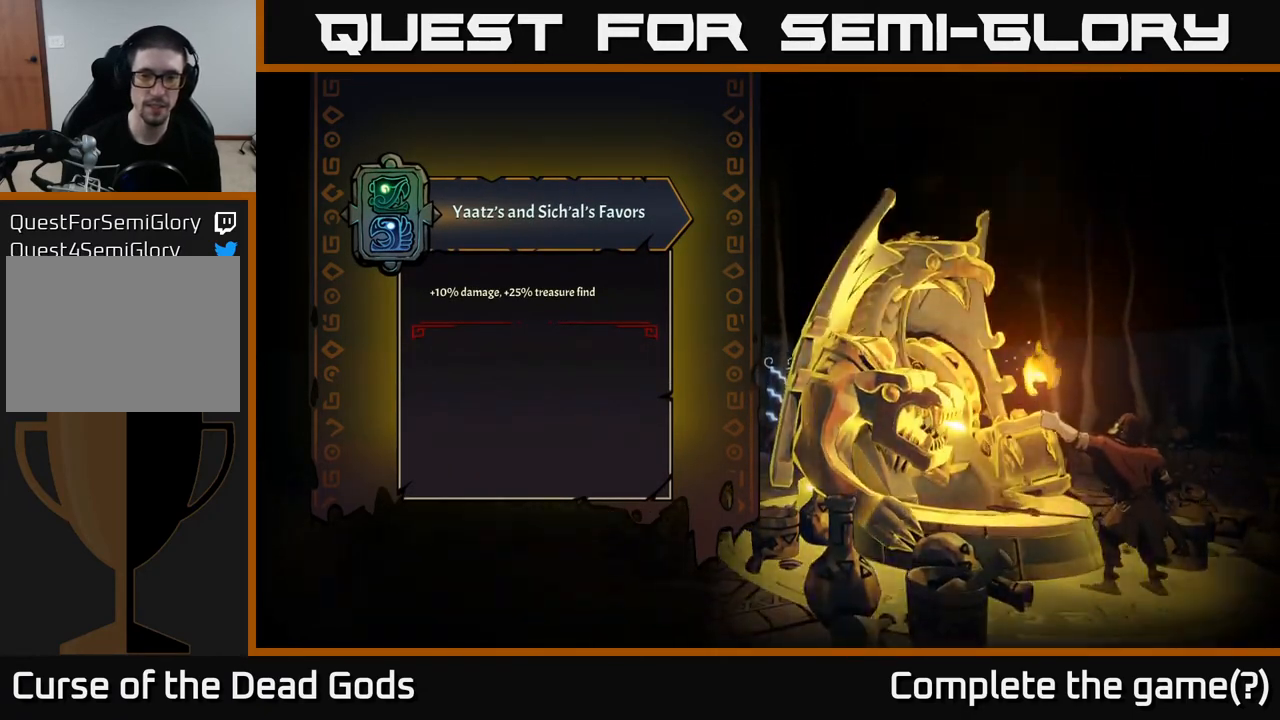
{"buttons": [], "left_stick": "center", "right_stick": "center", "events": []}
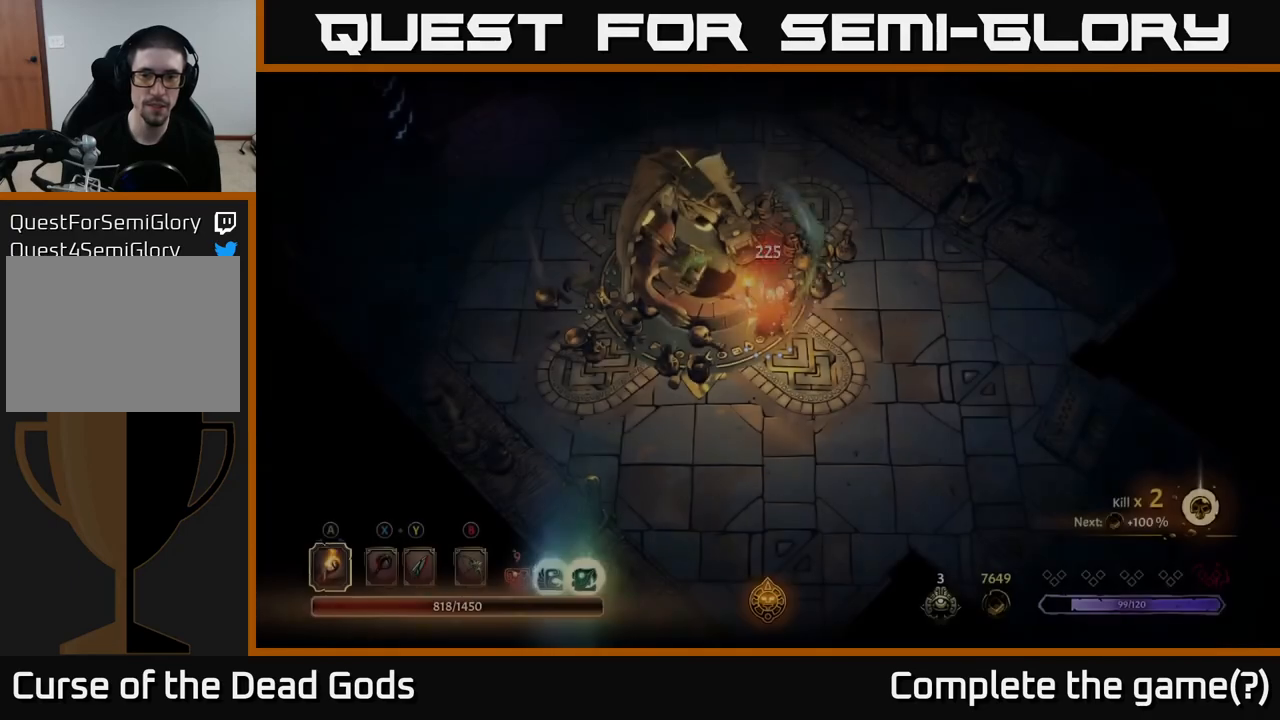
{"buttons": [], "left_stick": "center", "right_stick": "center", "events": []}
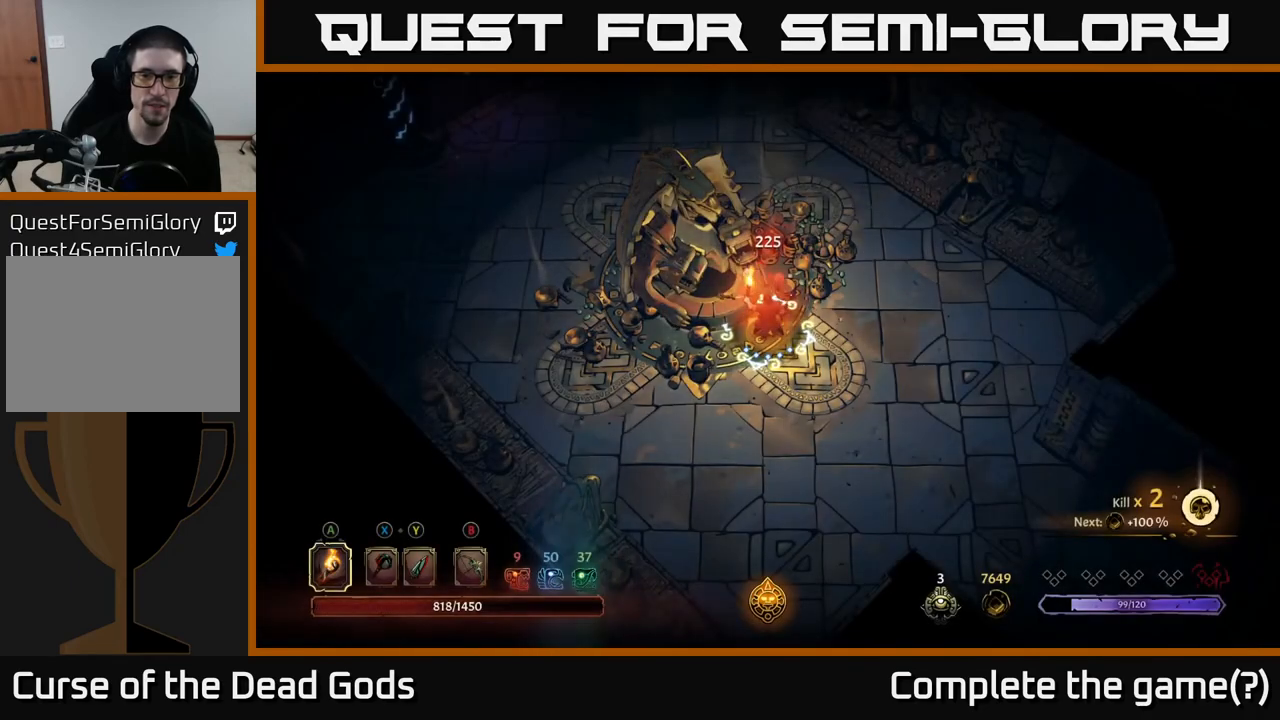
{"buttons": [], "left_stick": "up-right", "right_stick": "center", "events": [[450, "left_stick", "up-right"]]}
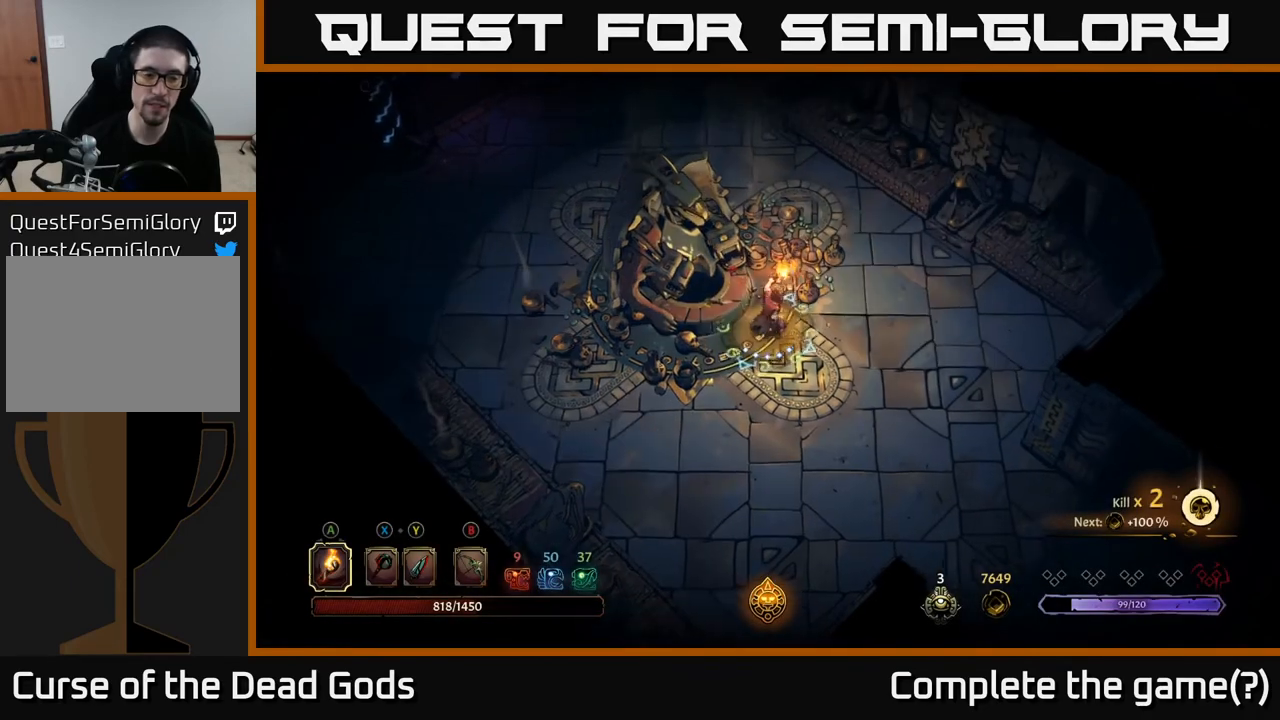
{"buttons": [], "left_stick": "up", "right_stick": "center", "events": [[133, "left_stick", "up"]]}
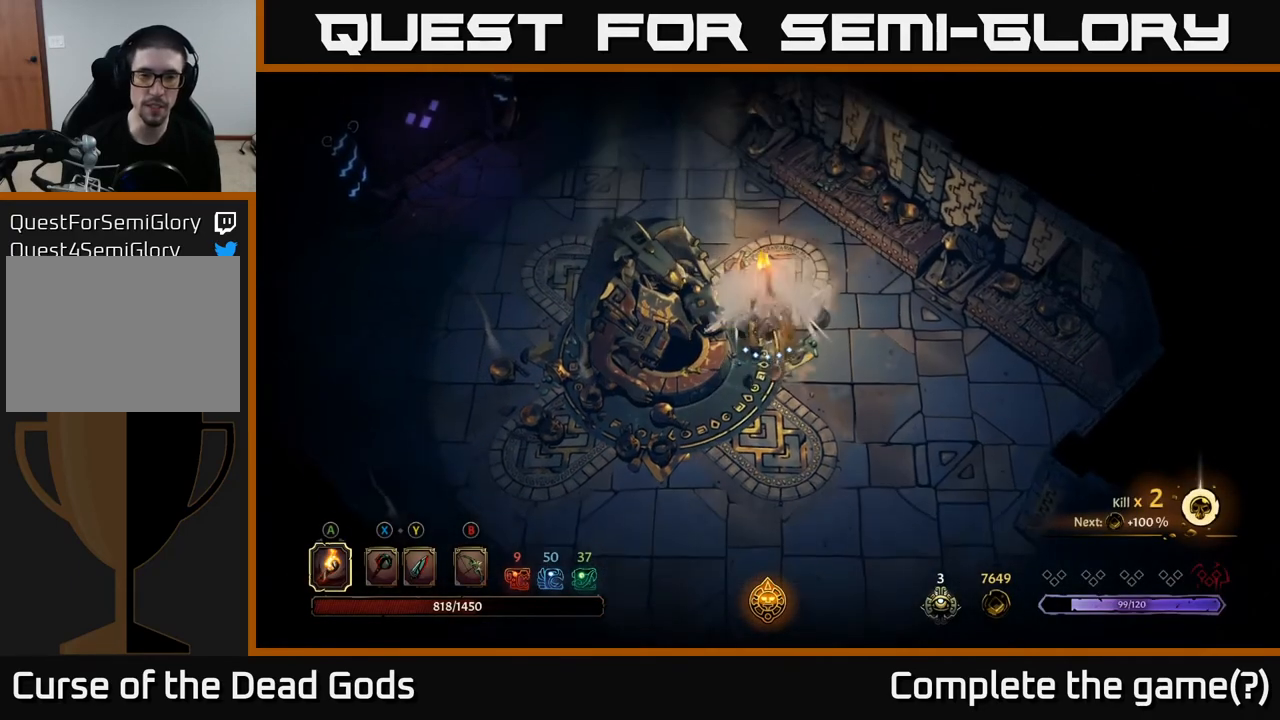
{"buttons": [], "left_stick": "up-left", "right_stick": "center", "events": [[183, "left_stick", "up-left"]]}
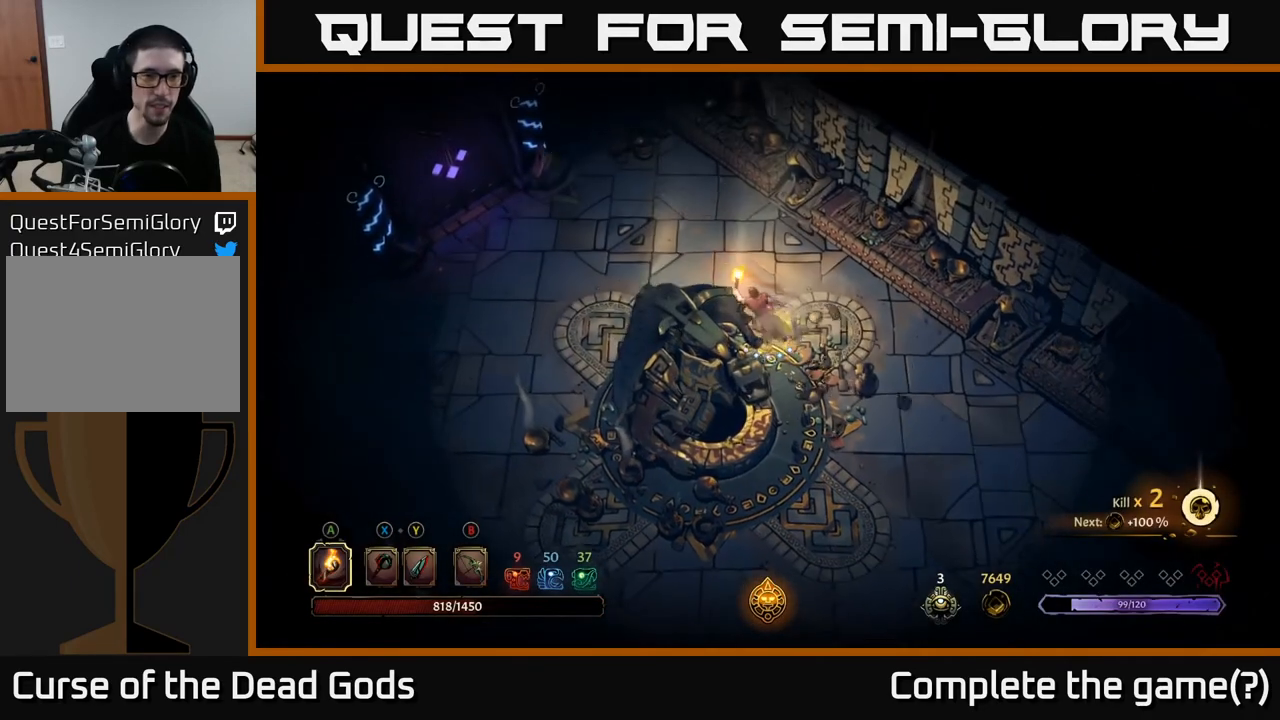
{"buttons": [], "left_stick": "center", "right_stick": "center", "events": [[167, "left_stick", "left"], [500, "left_stick", "center"]]}
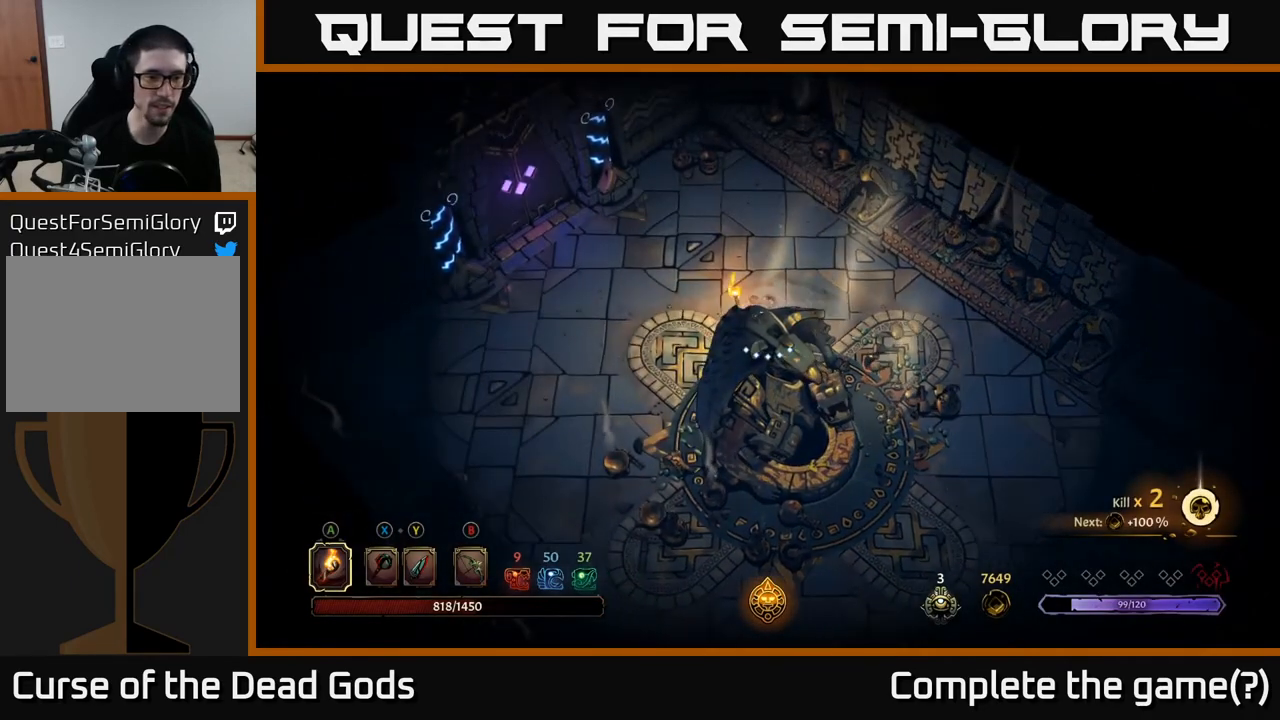
{"buttons": ["SELECT"], "left_stick": "center", "right_stick": "center", "events": [[367, "SELECT", "down"]]}
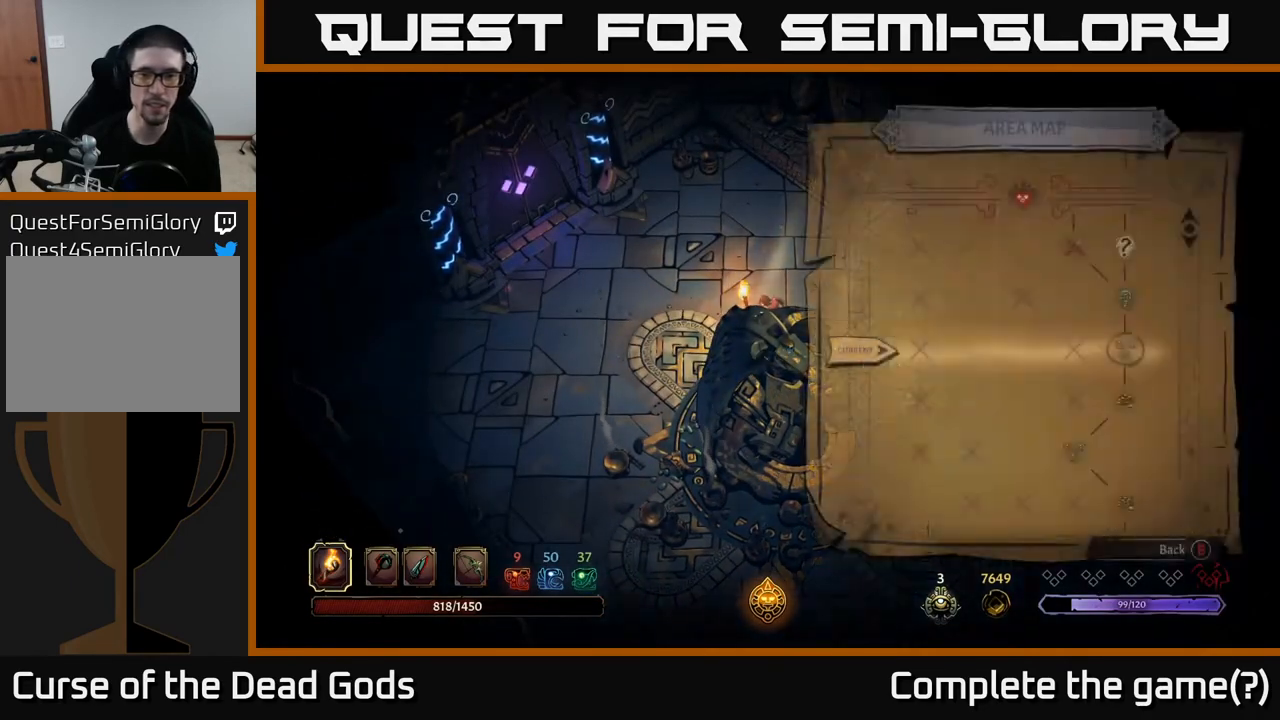
{"buttons": [], "left_stick": "center", "right_stick": "center", "events": [[17, "SELECT", "up"]]}
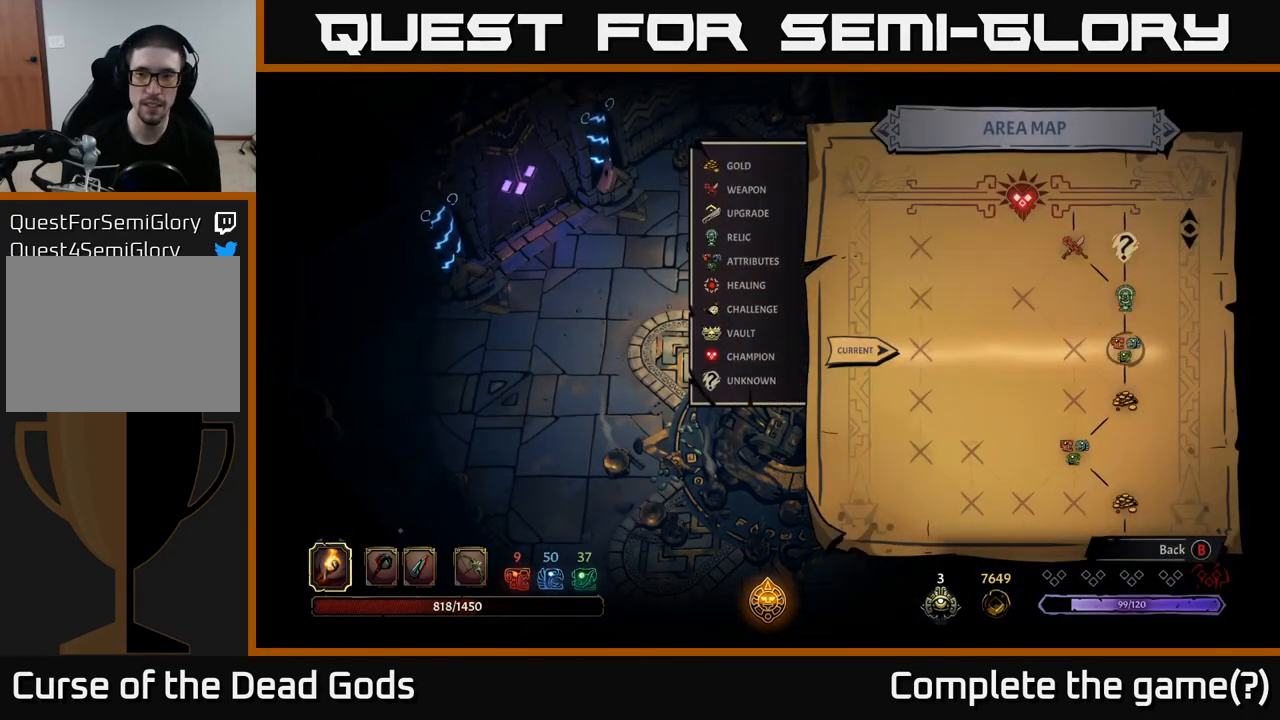
{"buttons": [], "left_stick": "center", "right_stick": "center", "events": []}
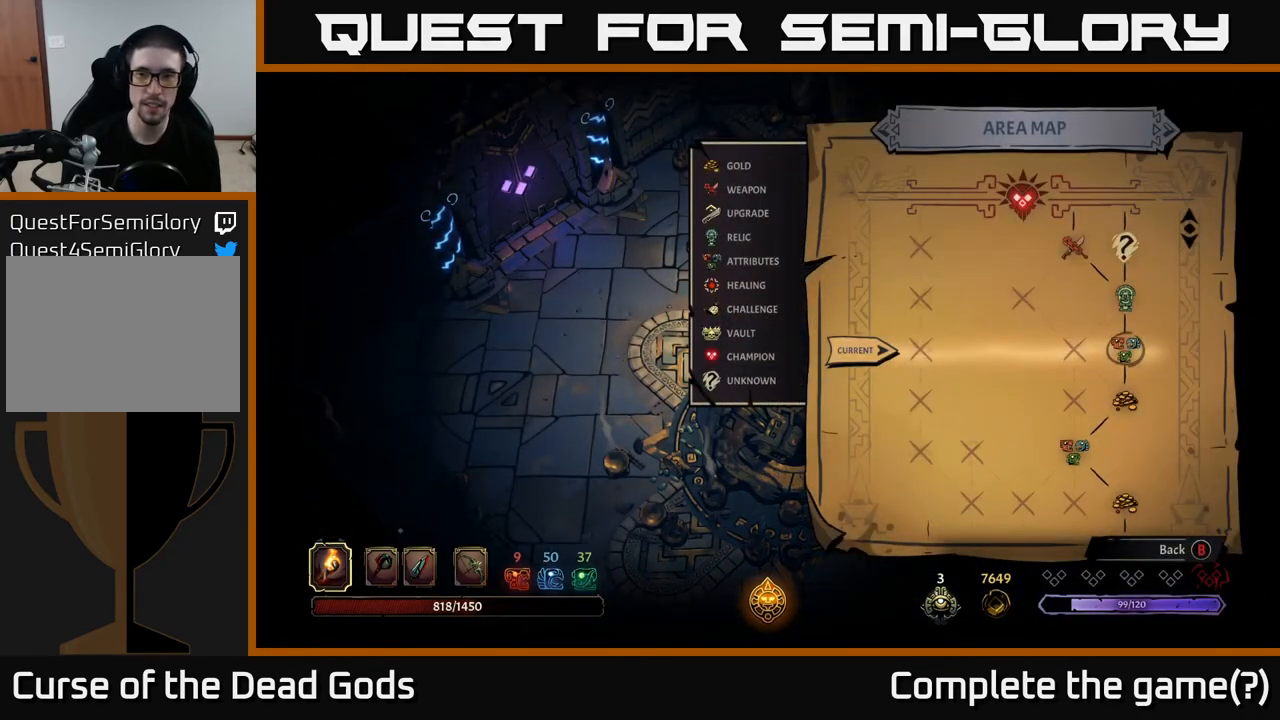
{"buttons": [], "left_stick": "left", "right_stick": "center", "events": [[83, "SELECT", "down"], [150, "SELECT", "up"], [367, "left_stick", "left"]]}
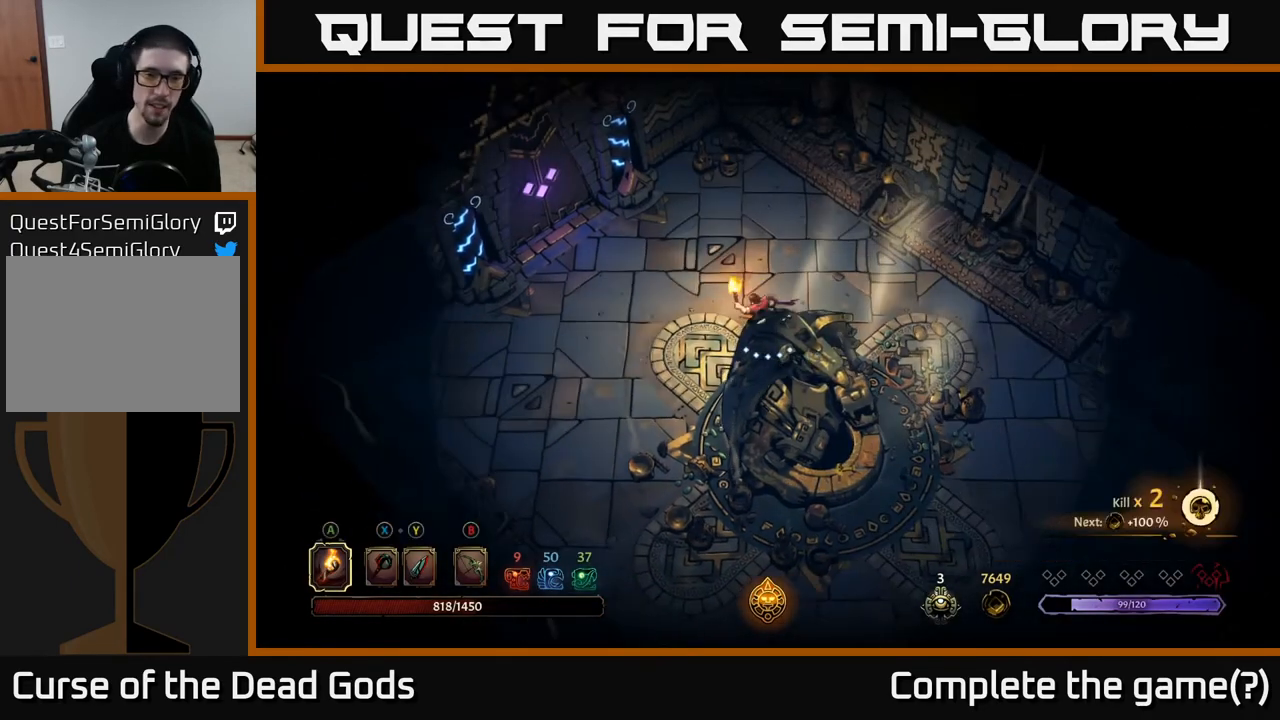
{"buttons": [], "left_stick": "up-left", "right_stick": "center", "events": [[150, "left_stick", "up-left"]]}
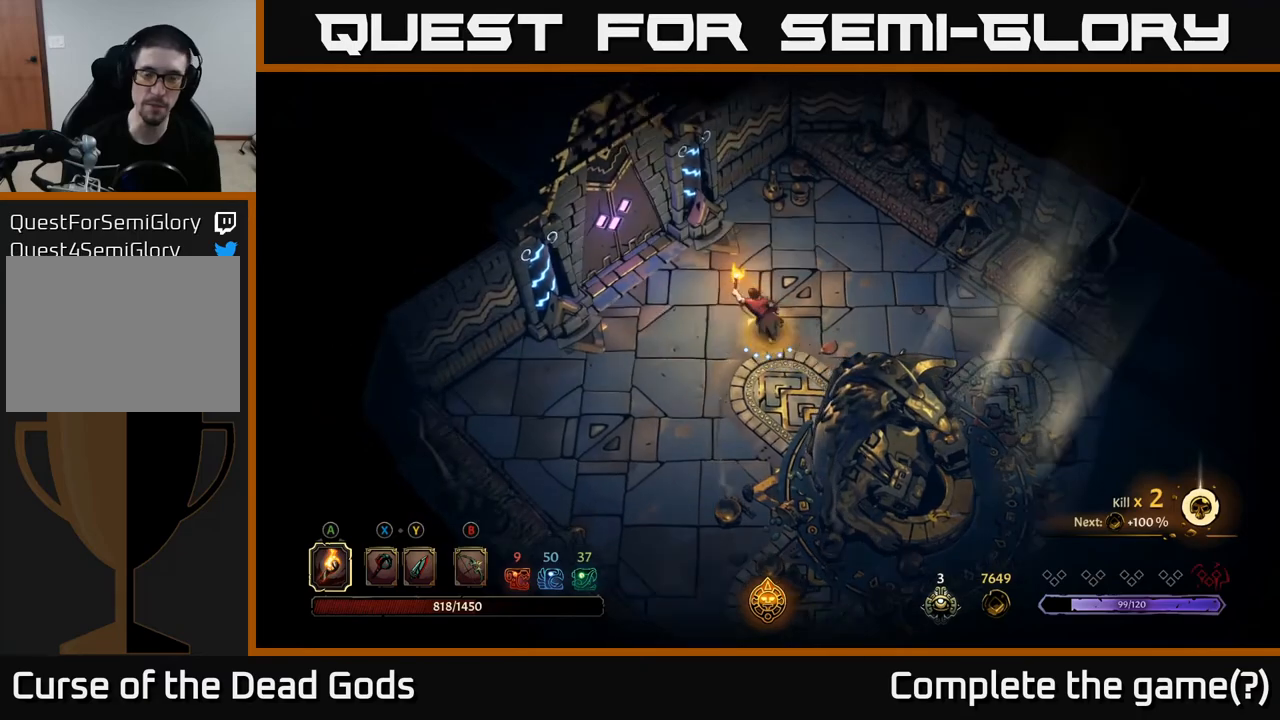
{"buttons": [], "left_stick": "up-left", "right_stick": "center", "events": []}
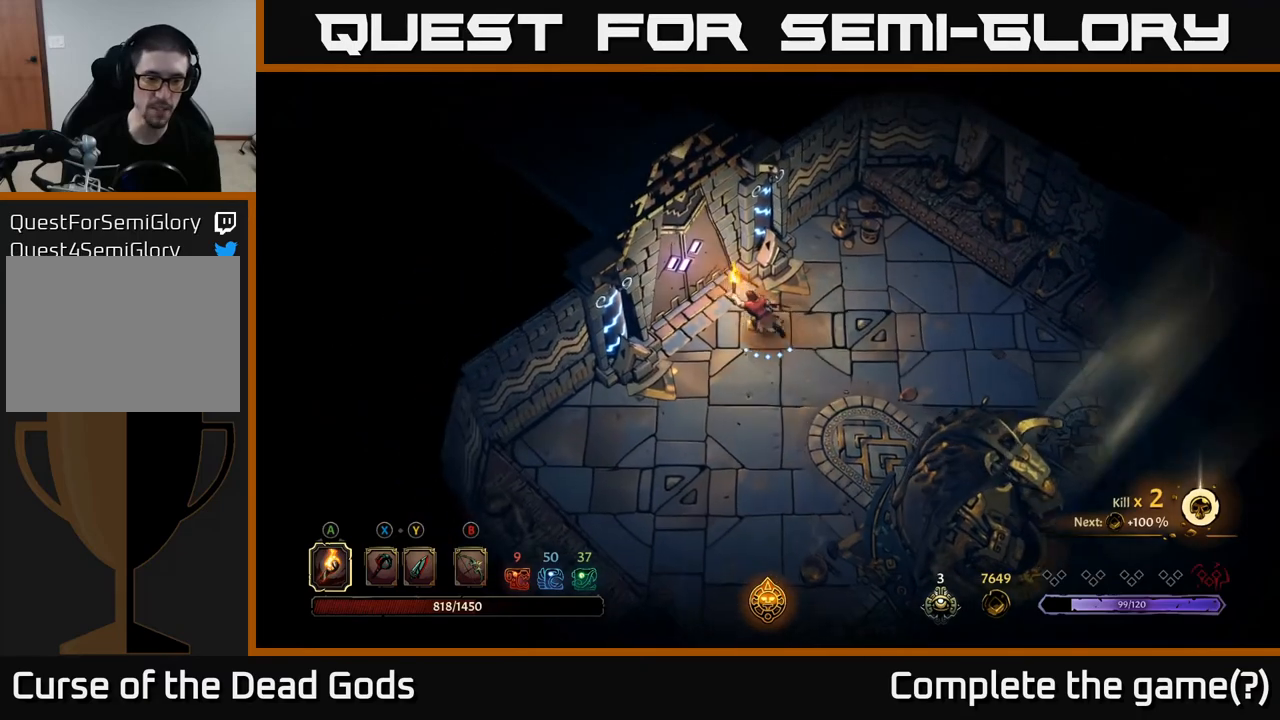
{"buttons": [], "left_stick": "center", "right_stick": "center", "events": [[100, "R1", "down"], [100, "left_stick", "center"], [183, "R1", "up"]]}
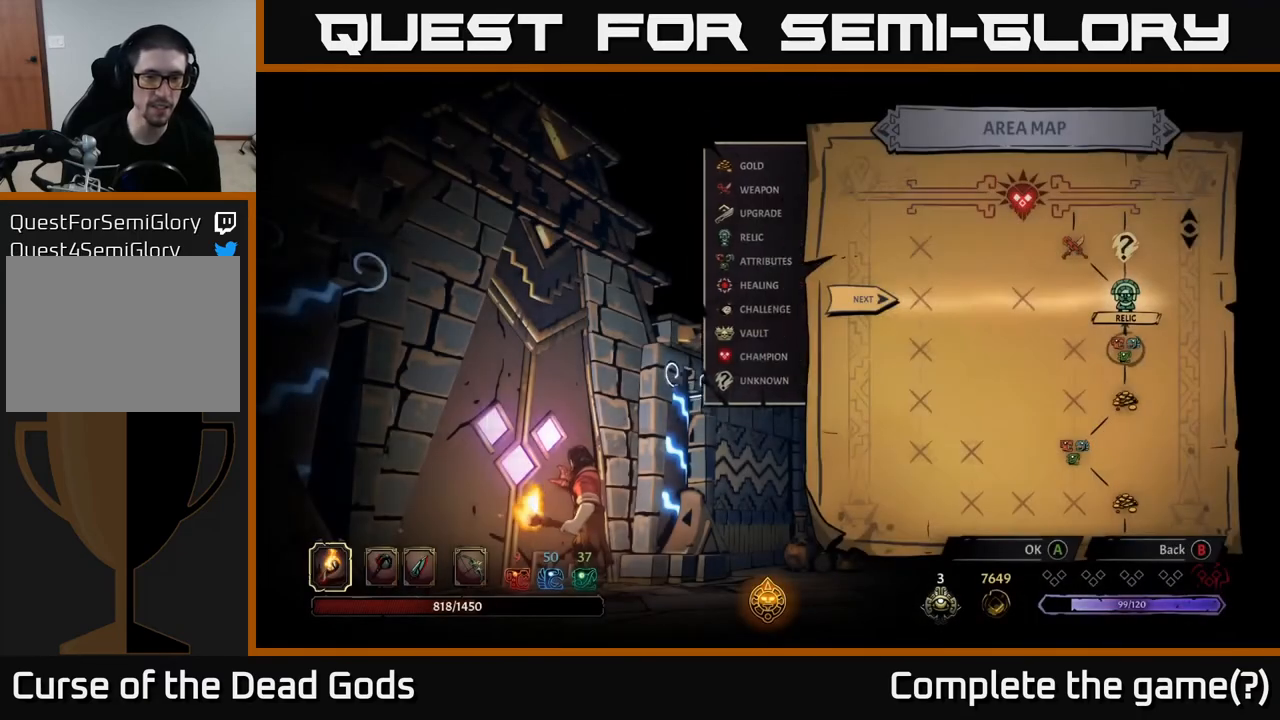
{"buttons": [], "left_stick": "center", "right_stick": "center", "events": []}
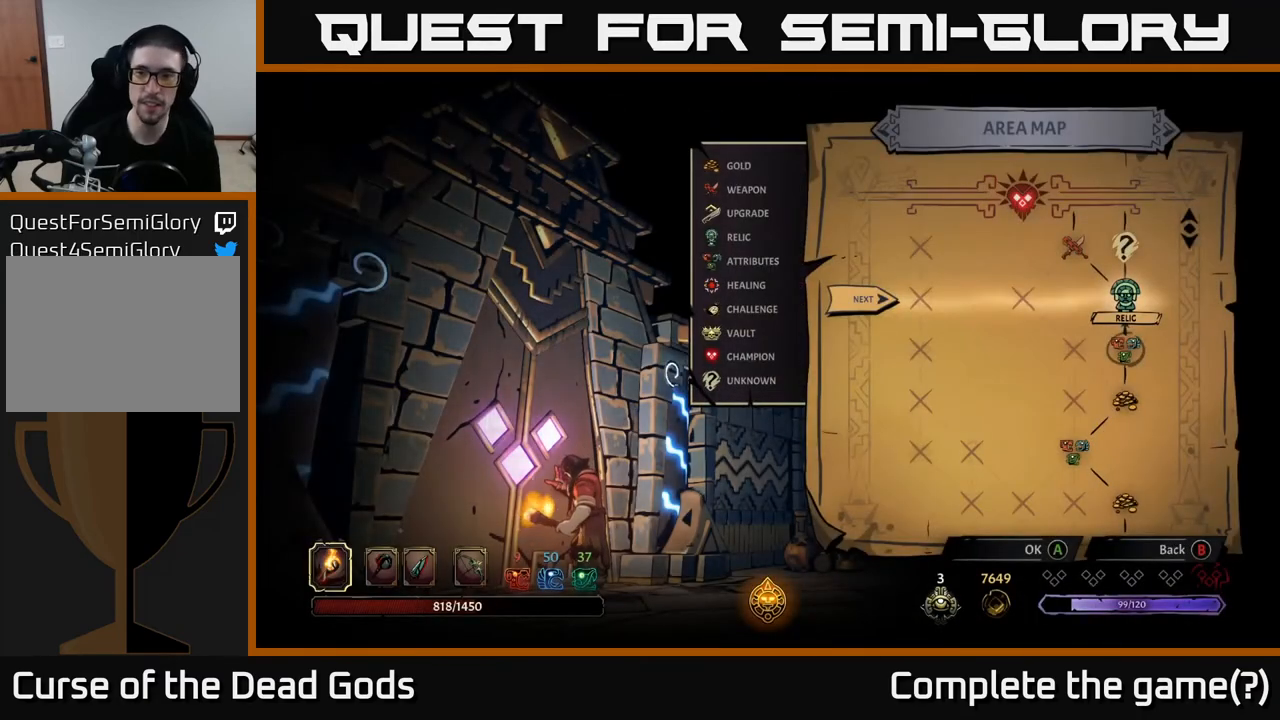
{"buttons": [], "left_stick": "center", "right_stick": "center", "events": [[133, "DPAD_RIGHT", "down"], [267, "DPAD_RIGHT", "up"]]}